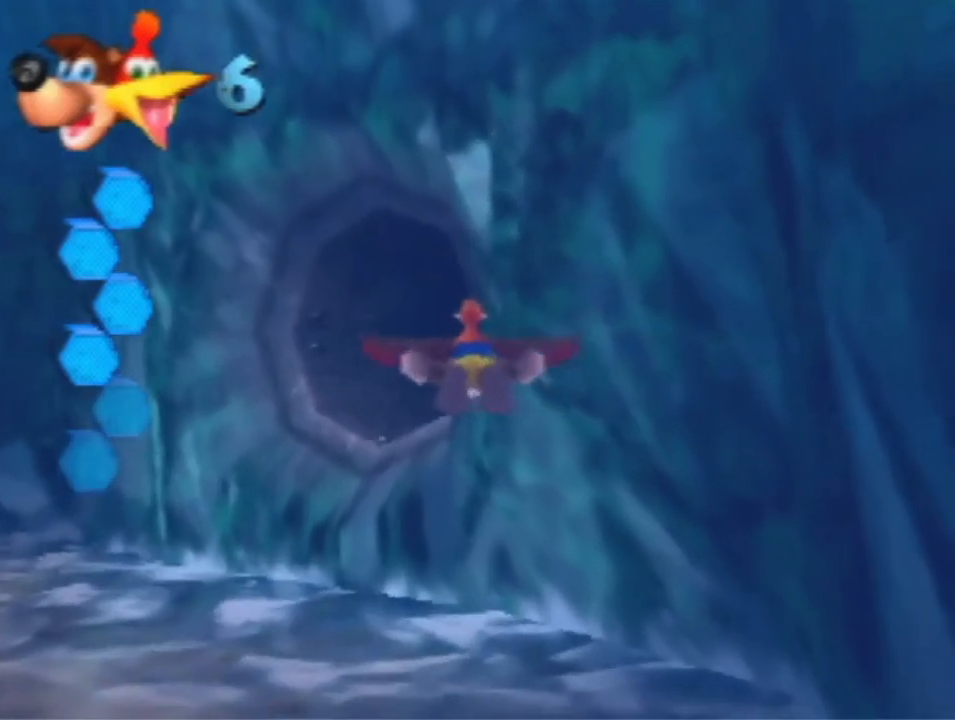
Gameplay with a controller (Nintendo layout); each line is a JSON object with the inputs held at the frame after it (dt_ms = milliseconds from this image to that frame). "events" lists button and stick changes between this image and that frame as [ms after this image, input, new state], when the widget could be followed in between. Not read: L3 R3 Z.
{"dt_ms": 500, "buttons": ["B", "R1"], "left_stick": "center", "events": []}
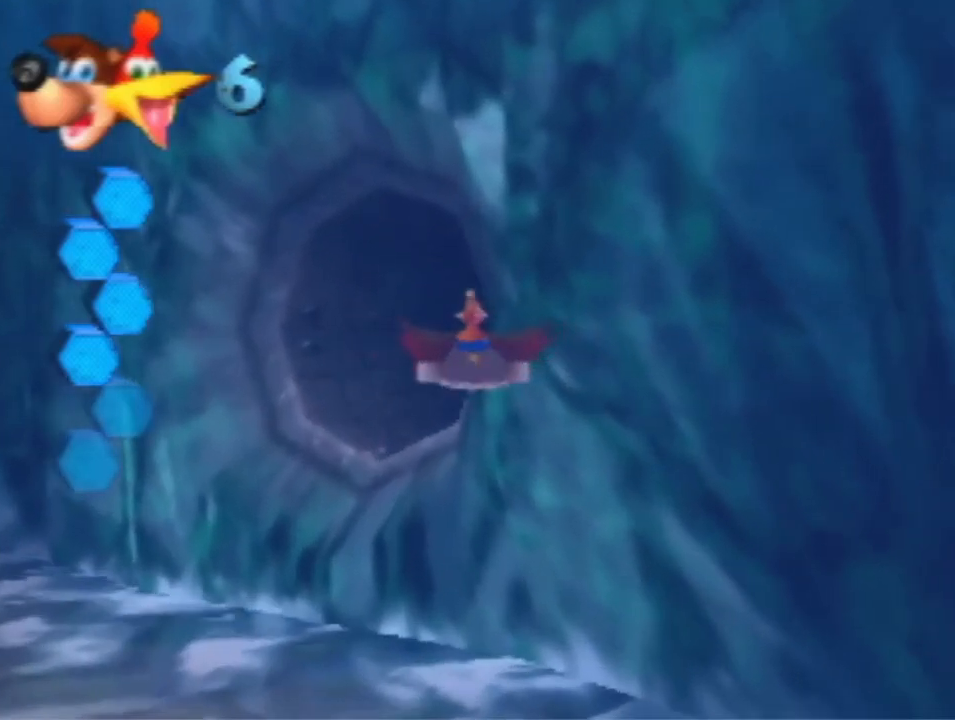
{"dt_ms": 1000, "buttons": ["B", "R1"], "left_stick": "center", "events": []}
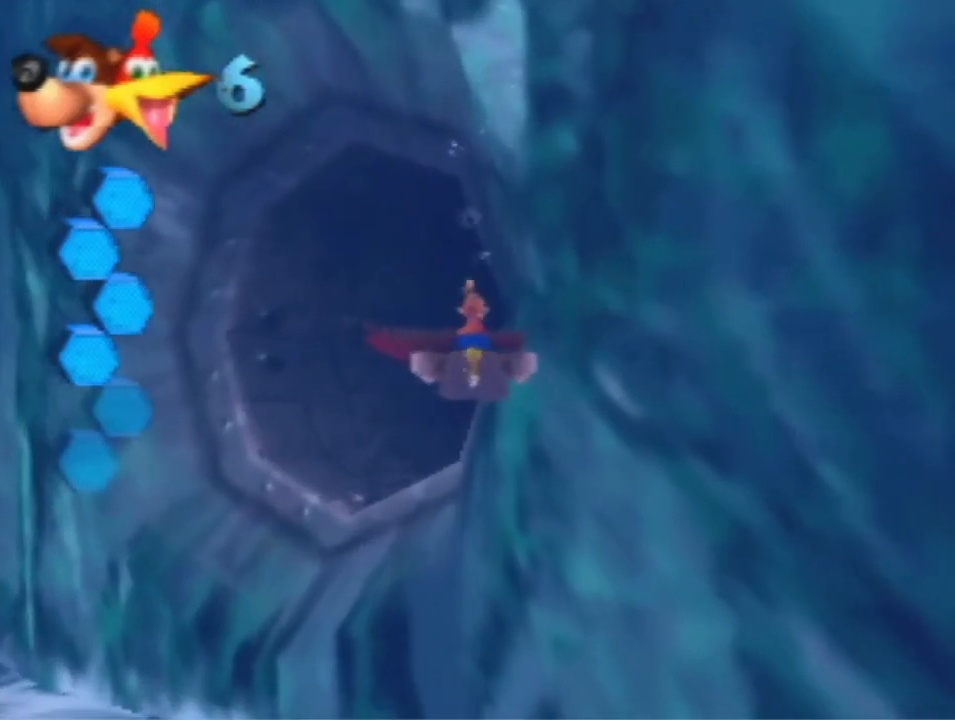
{"dt_ms": 500, "buttons": ["B", "R1"], "left_stick": "right", "events": [[300, "left_stick", "right"]]}
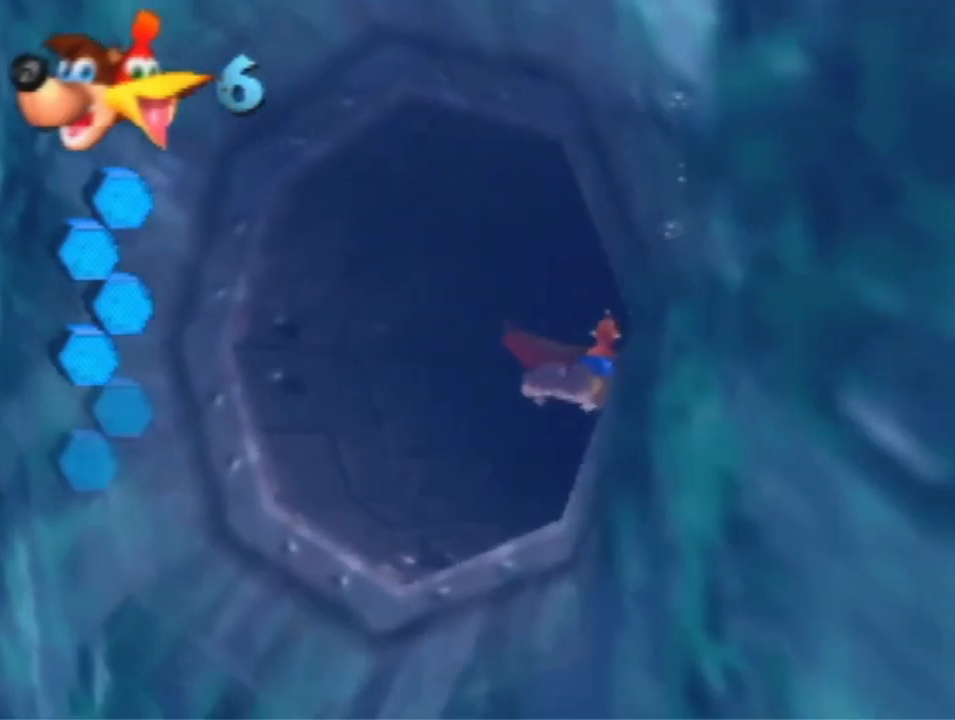
{"dt_ms": 500, "buttons": ["B", "R1"], "left_stick": "center", "events": [[133, "left_stick", "center"]]}
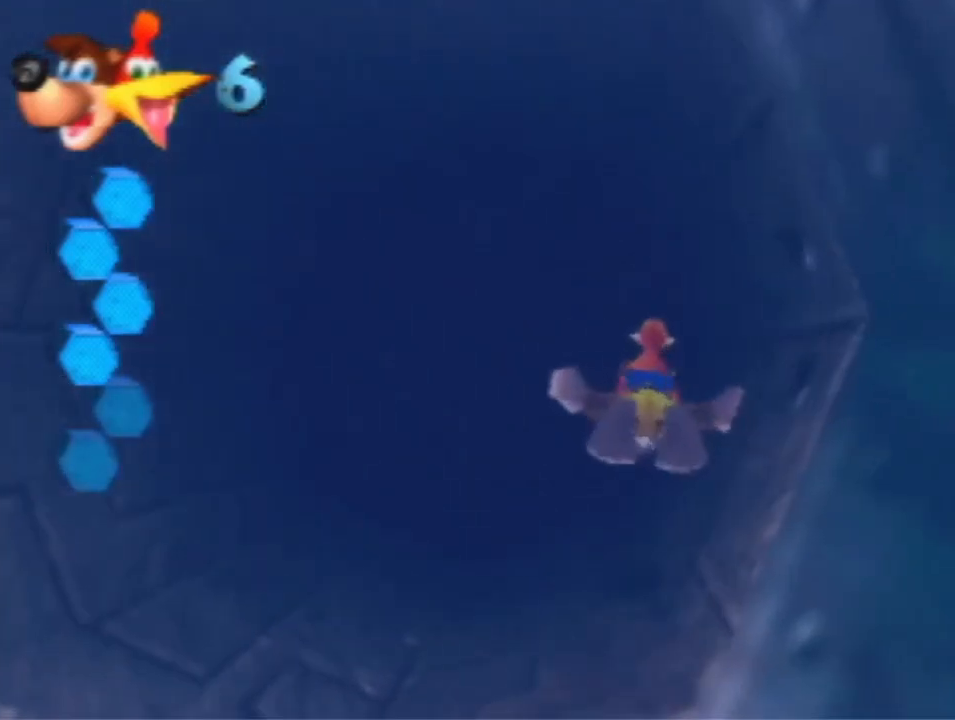
{"dt_ms": 500, "buttons": ["B", "R1"], "left_stick": "center", "events": []}
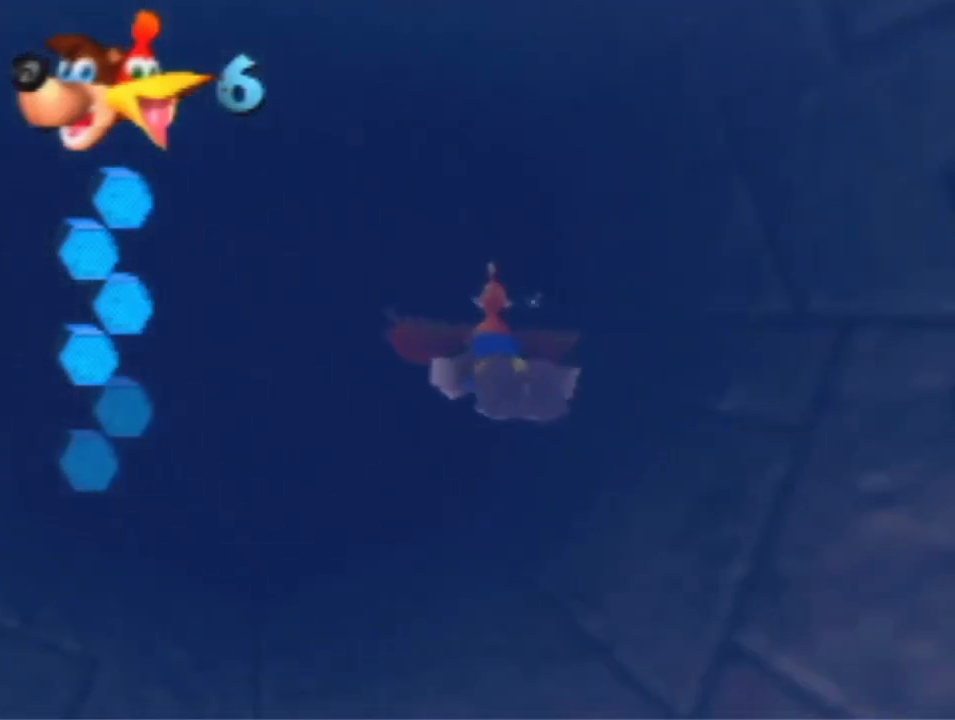
{"dt_ms": 500, "buttons": ["B", "R1"], "left_stick": "center", "events": [[333, "B", "up"], [433, "B", "down"]]}
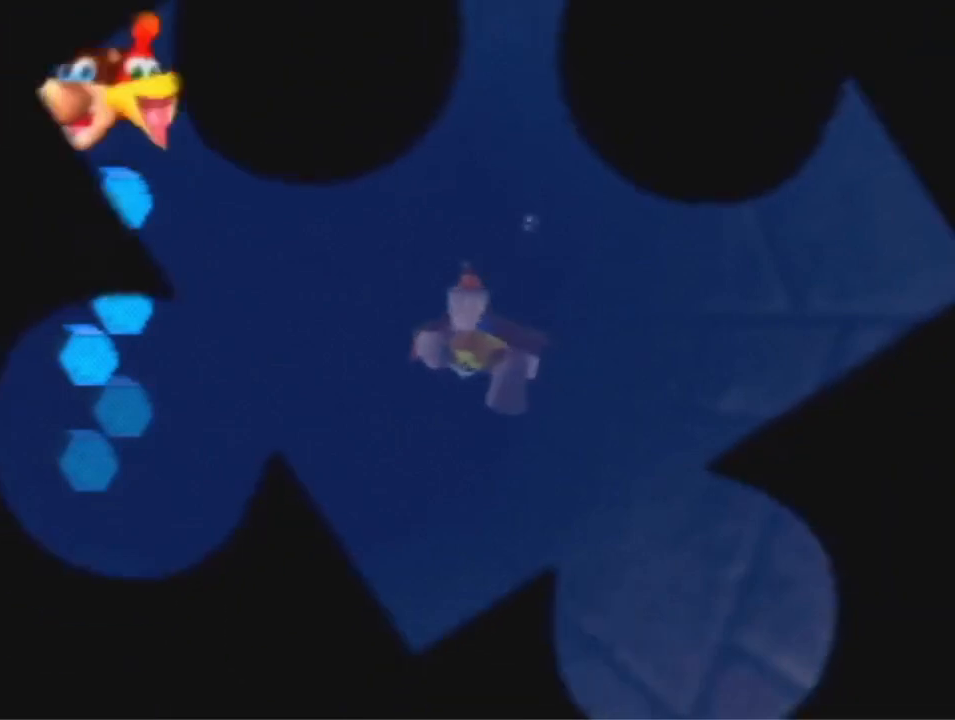
{"dt_ms": 500, "buttons": [], "left_stick": "center", "events": [[33, "B", "up"], [133, "B", "down"], [333, "B", "up"], [333, "R1", "up"]]}
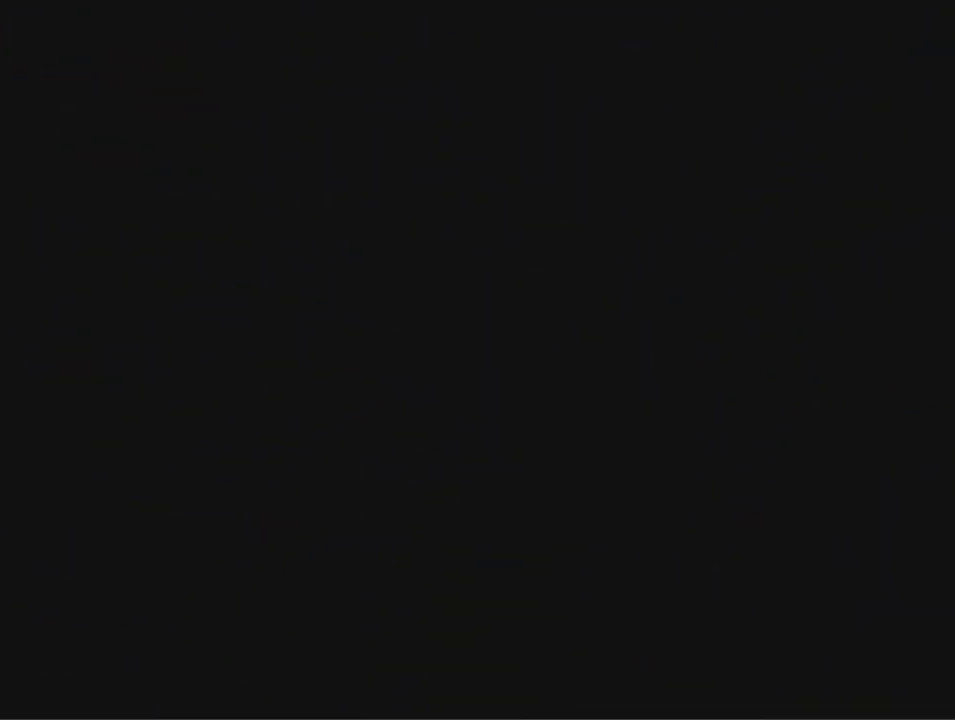
{"dt_ms": 500, "buttons": ["B", "R1"], "left_stick": "down-right", "events": [[267, "B", "down"], [267, "R1", "down"], [267, "left_stick", "down-right"]]}
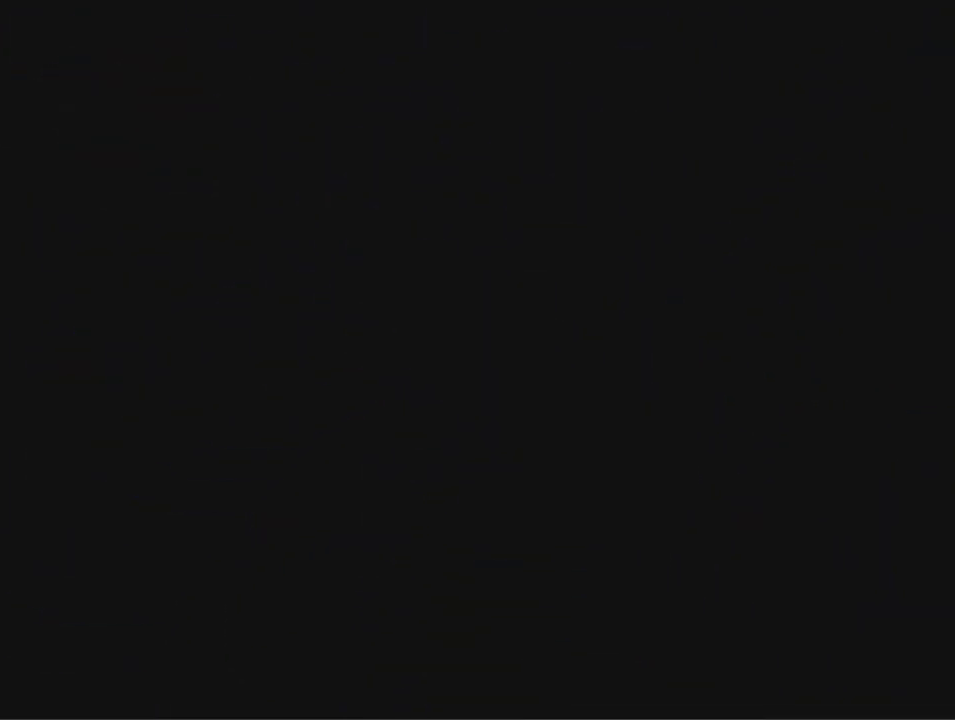
{"dt_ms": 500, "buttons": ["B", "R1"], "left_stick": "down-right", "events": []}
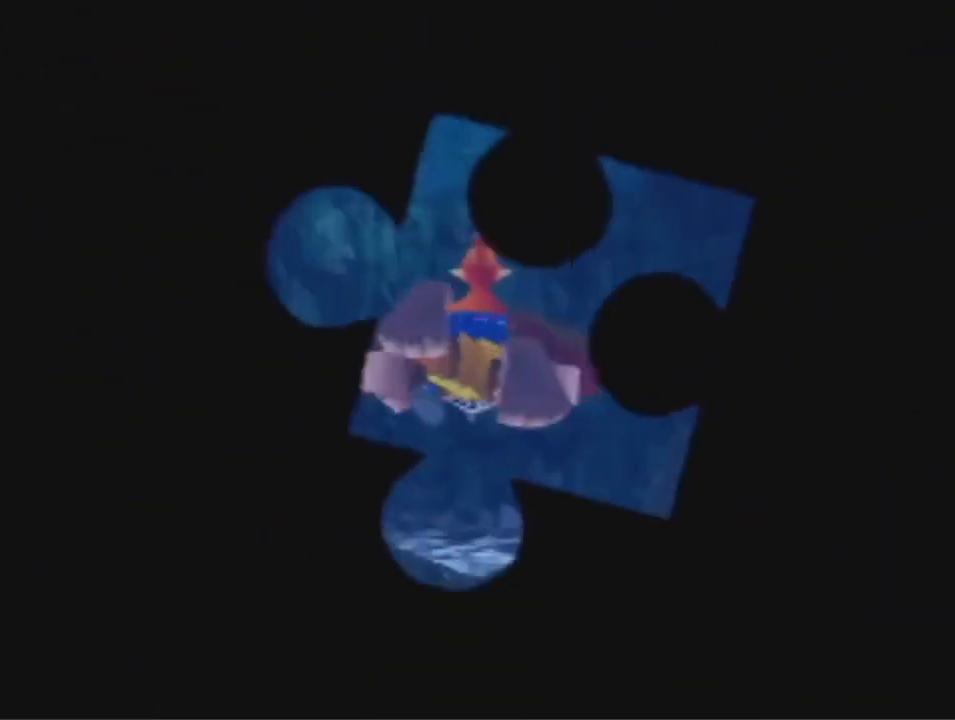
{"dt_ms": 500, "buttons": ["B", "R1"], "left_stick": "center", "events": [[33, "left_stick", "center"]]}
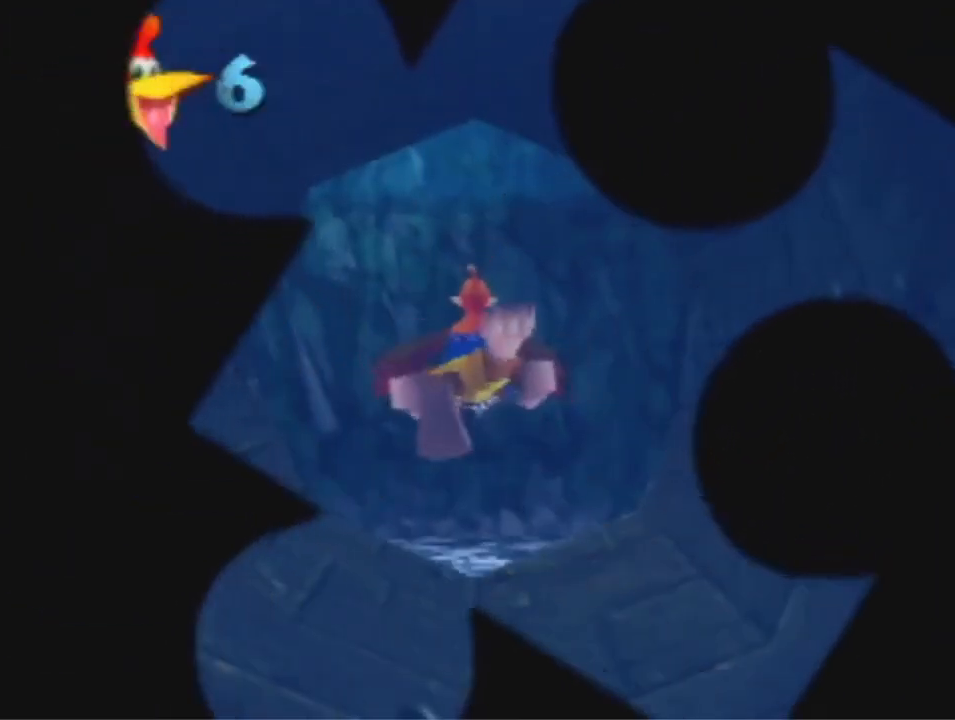
{"dt_ms": 500, "buttons": ["B", "R1"], "left_stick": "center", "events": [[67, "left_stick", "down-right"], [433, "left_stick", "center"]]}
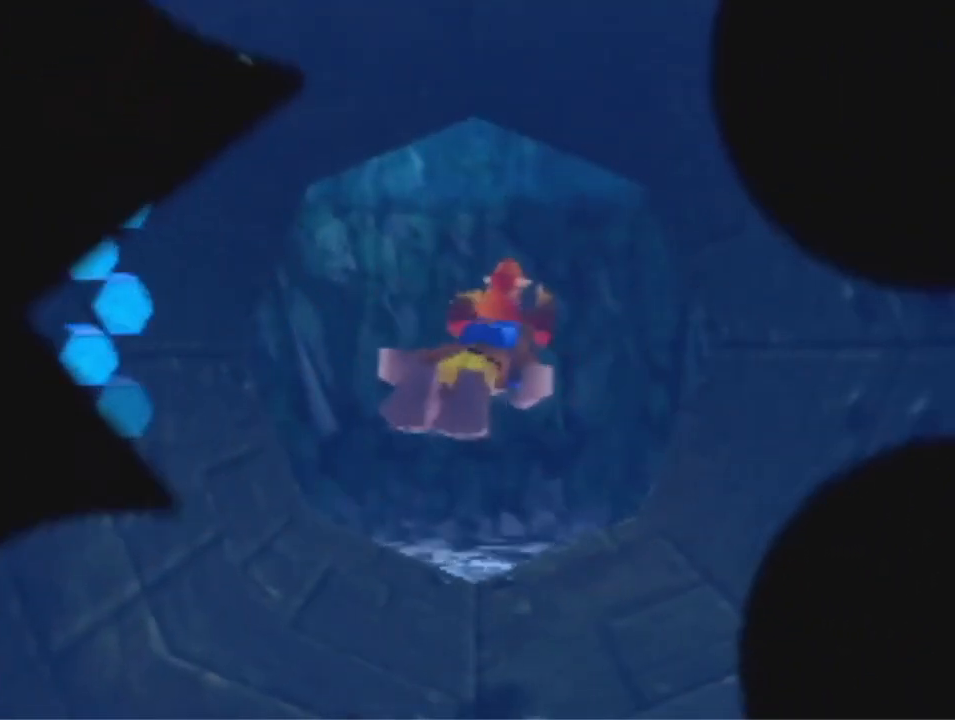
{"dt_ms": 500, "buttons": ["B", "R1"], "left_stick": "center", "events": []}
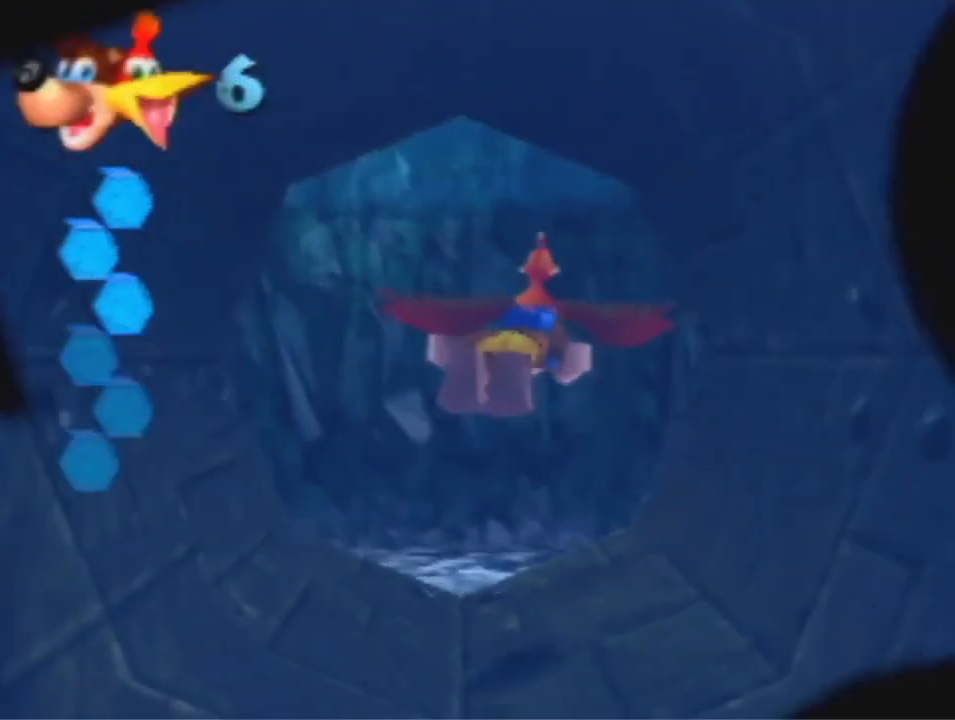
{"dt_ms": 500, "buttons": ["B", "R1"], "left_stick": "center", "events": []}
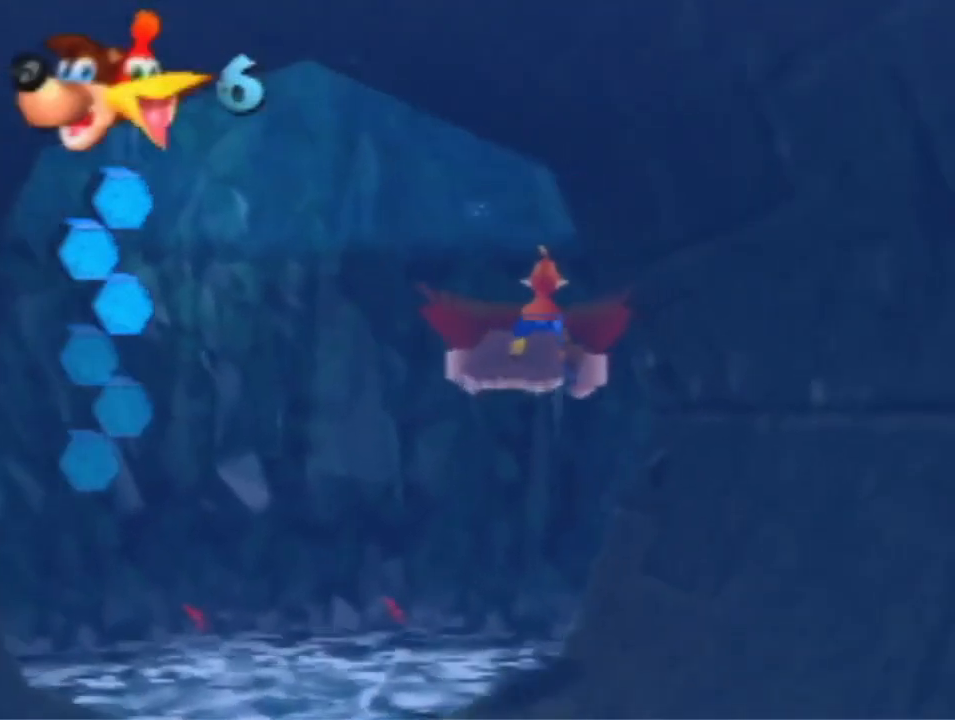
{"dt_ms": 500, "buttons": ["B", "R1"], "left_stick": "down-right", "events": [[233, "left_stick", "down-right"]]}
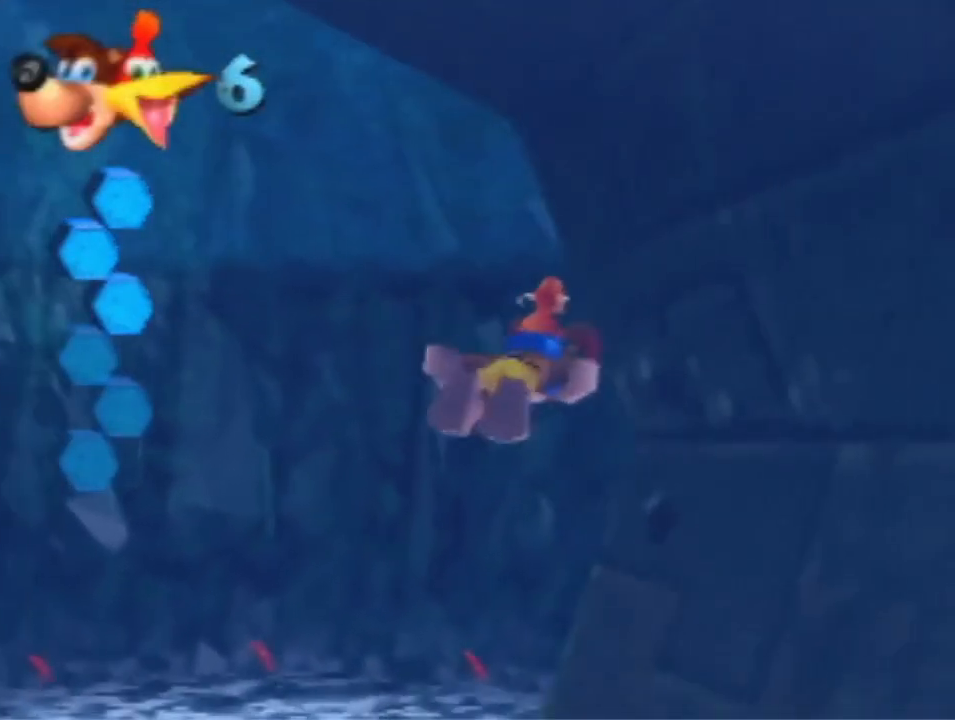
{"dt_ms": 500, "buttons": ["B", "R1"], "left_stick": "down-left", "events": [[133, "left_stick", "center"], [333, "left_stick", "down-left"]]}
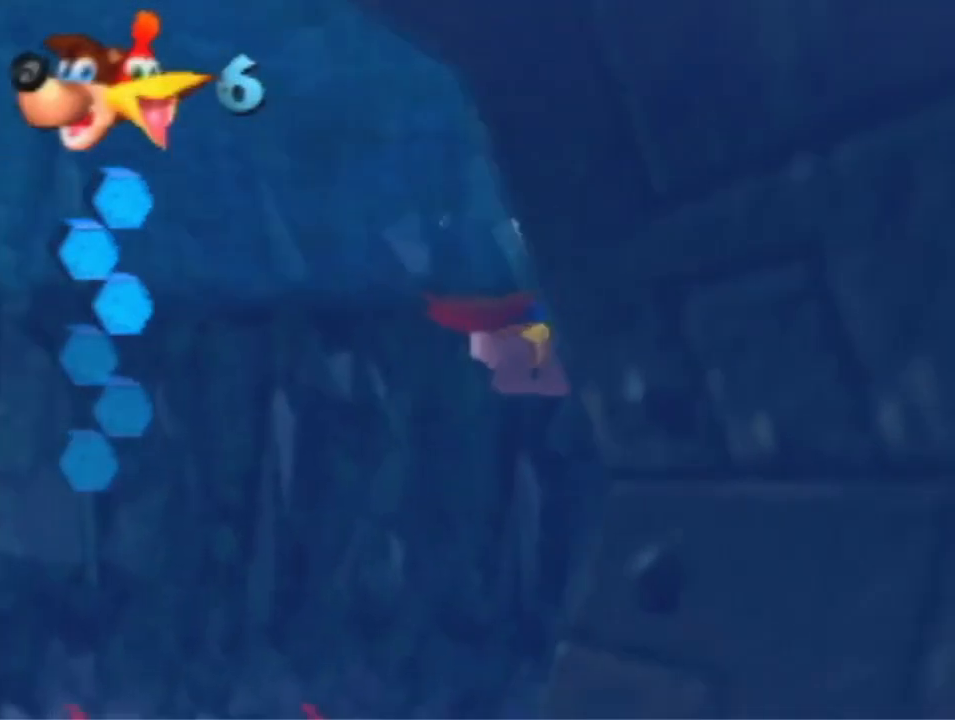
{"dt_ms": 1000, "buttons": ["B", "R1"], "left_stick": "down", "events": [[33, "left_stick", "center"], [500, "left_stick", "down"]]}
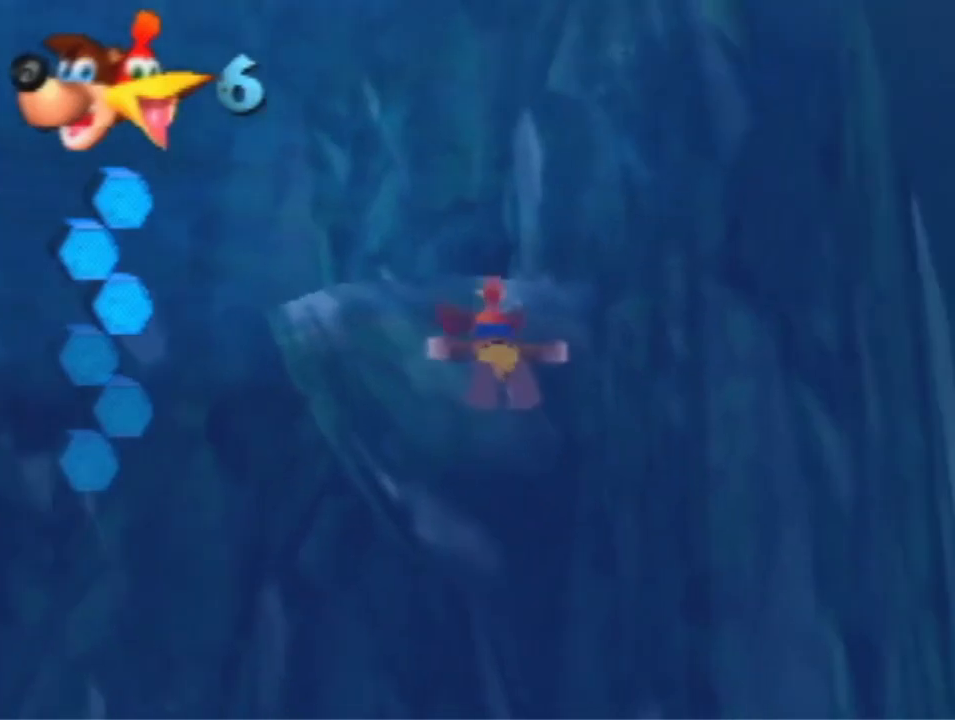
{"dt_ms": 500, "buttons": [], "left_stick": "center", "events": [[400, "R1", "up"], [467, "left_stick", "center"], [500, "B", "up"]]}
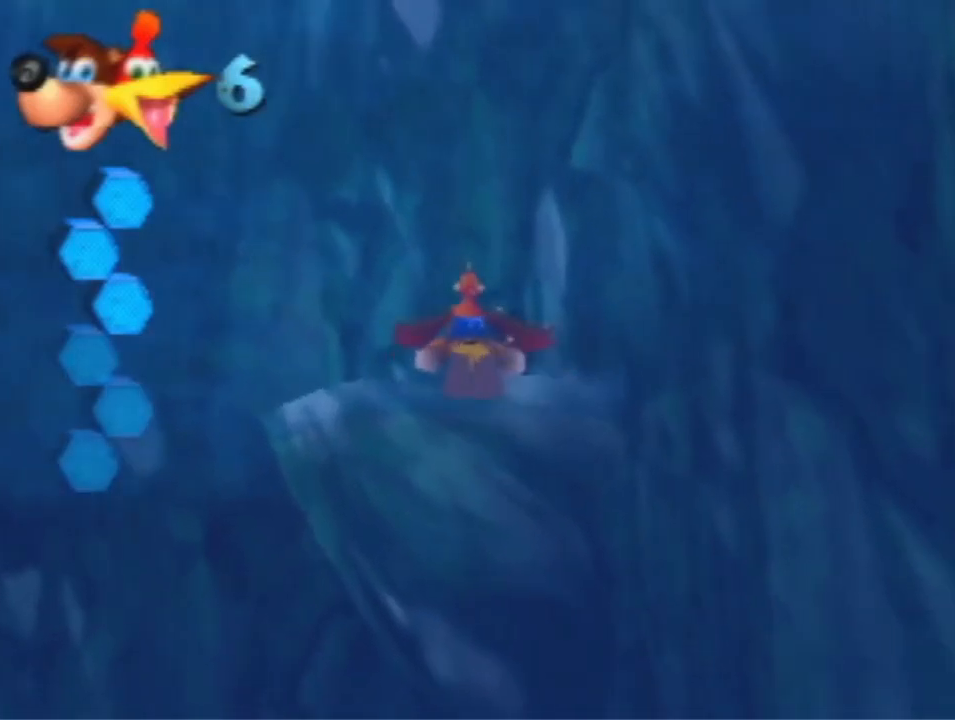
{"dt_ms": 500, "buttons": [], "left_stick": "up", "events": [[67, "left_stick", "up"]]}
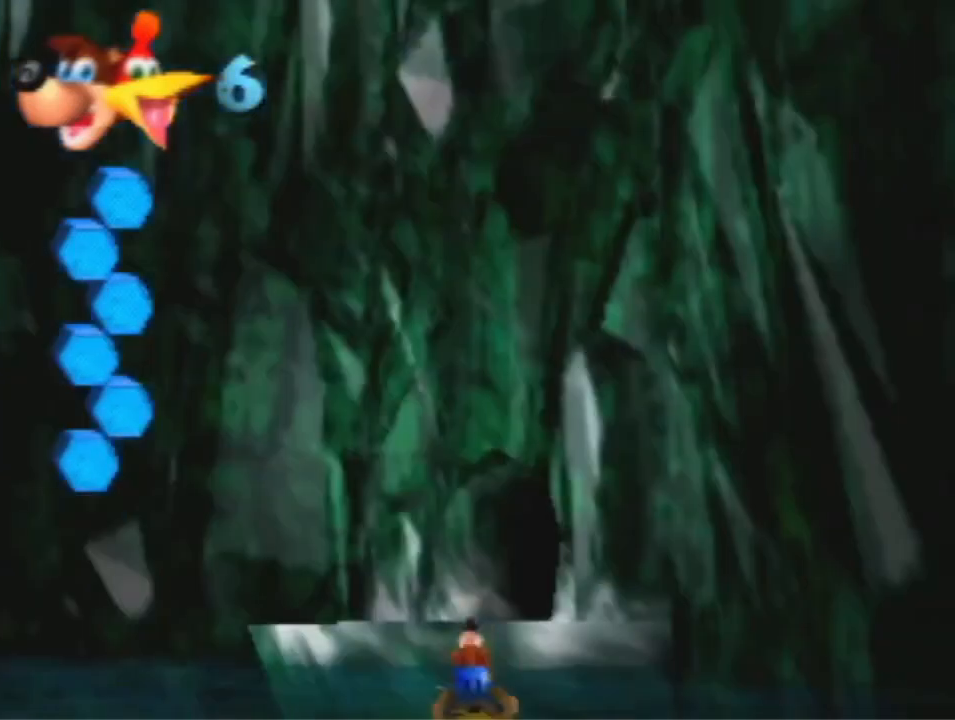
{"dt_ms": 500, "buttons": ["A"], "left_stick": "up", "events": [[33, "A", "down"], [300, "A", "up"], [367, "A", "down"]]}
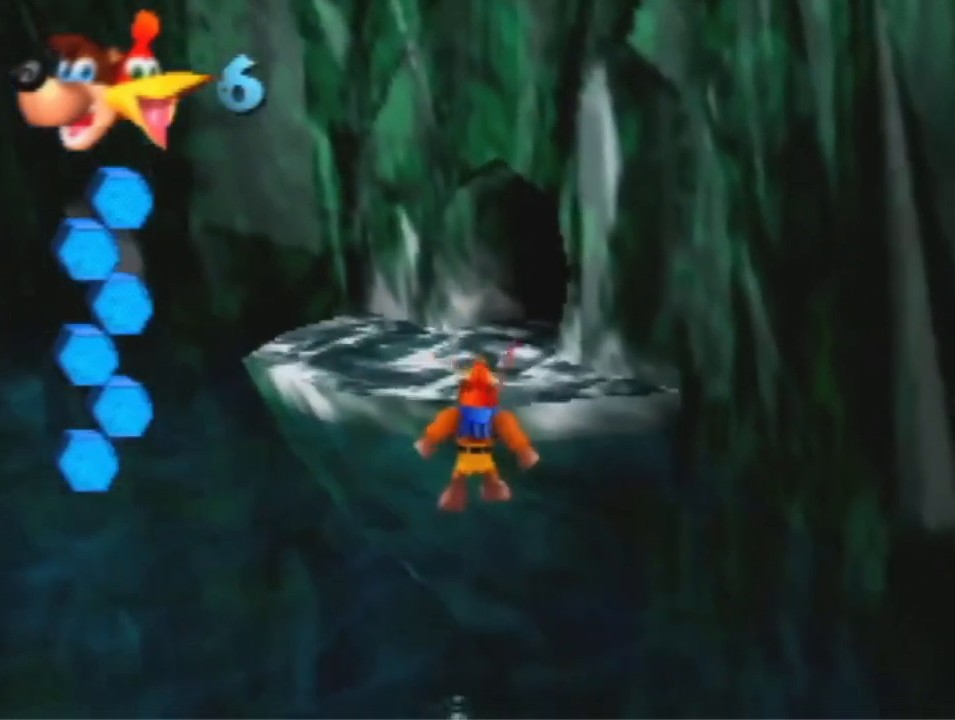
{"dt_ms": 500, "buttons": [], "left_stick": "up", "events": [[500, "A", "up"]]}
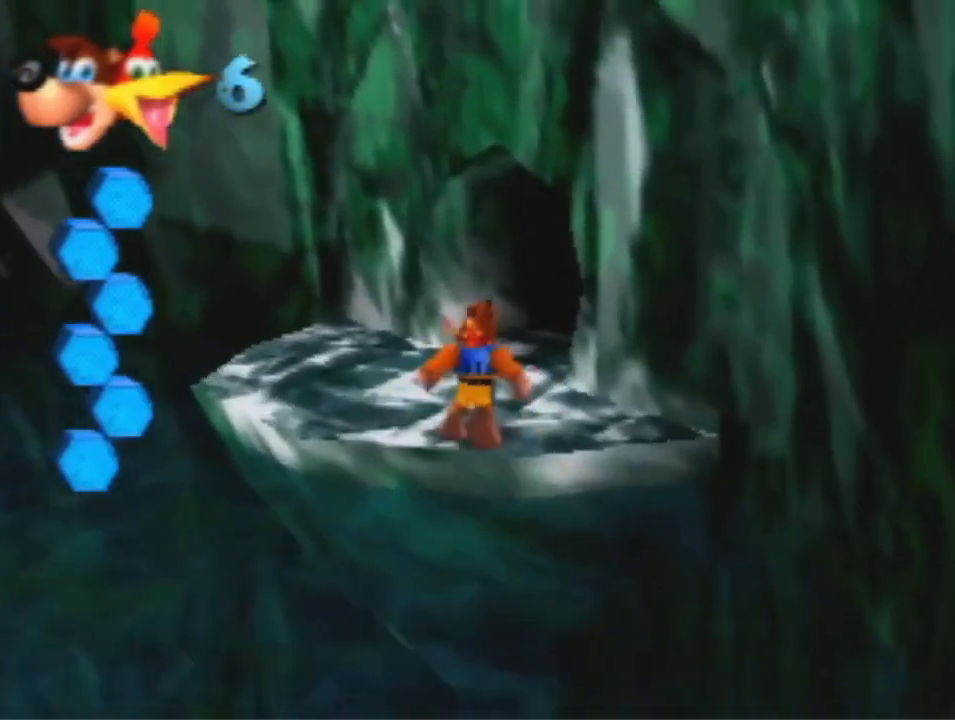
{"dt_ms": 500, "buttons": [], "left_stick": "up-right", "events": [[233, "left_stick", "up-right"]]}
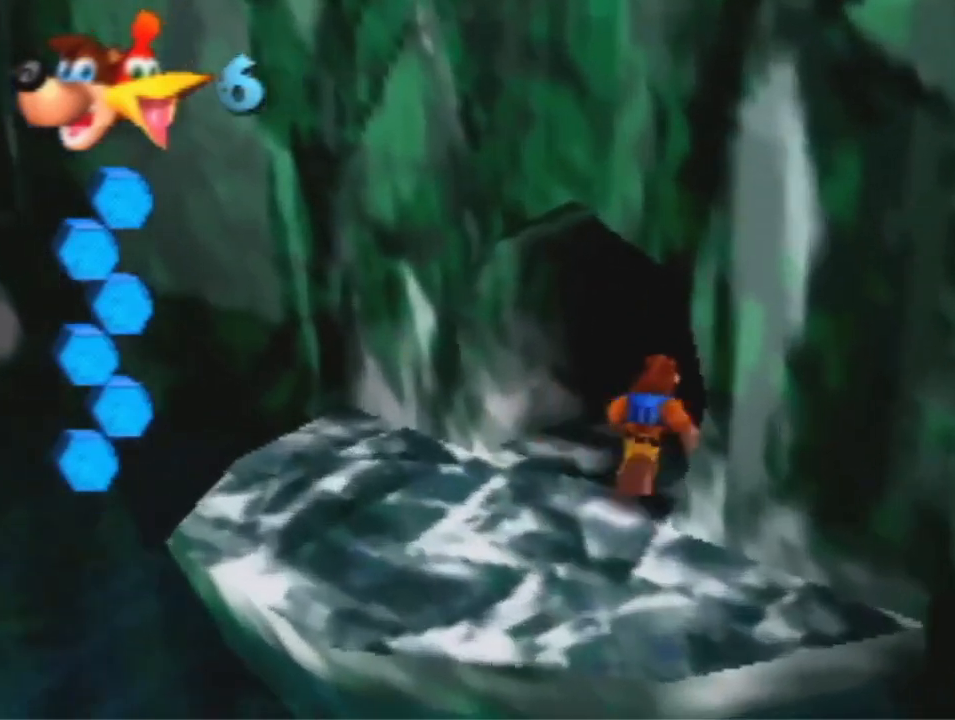
{"dt_ms": 500, "buttons": [], "left_stick": "up-right", "events": []}
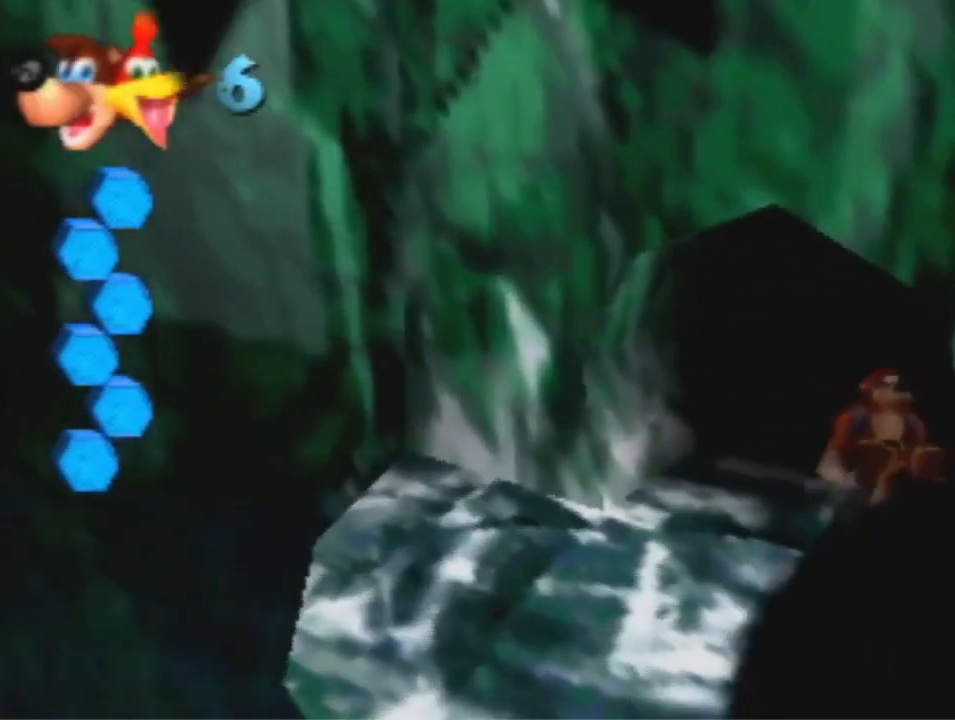
{"dt_ms": 500, "buttons": [], "left_stick": "down", "events": [[167, "left_stick", "center"], [400, "left_stick", "down"]]}
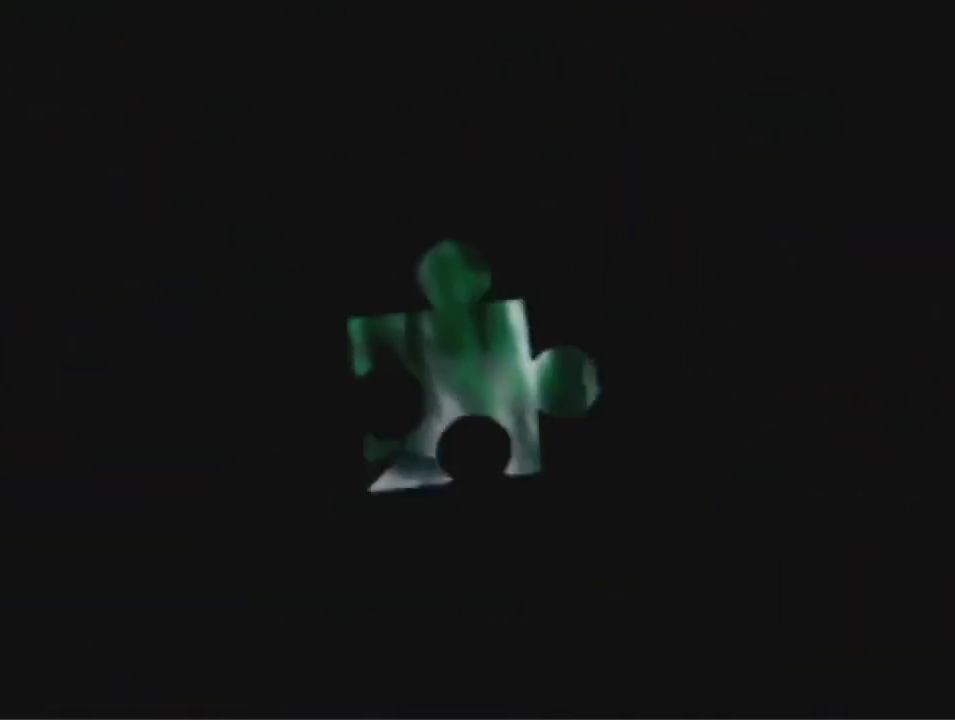
{"dt_ms": 500, "buttons": [], "left_stick": "down-right", "events": [[467, "left_stick", "down-right"]]}
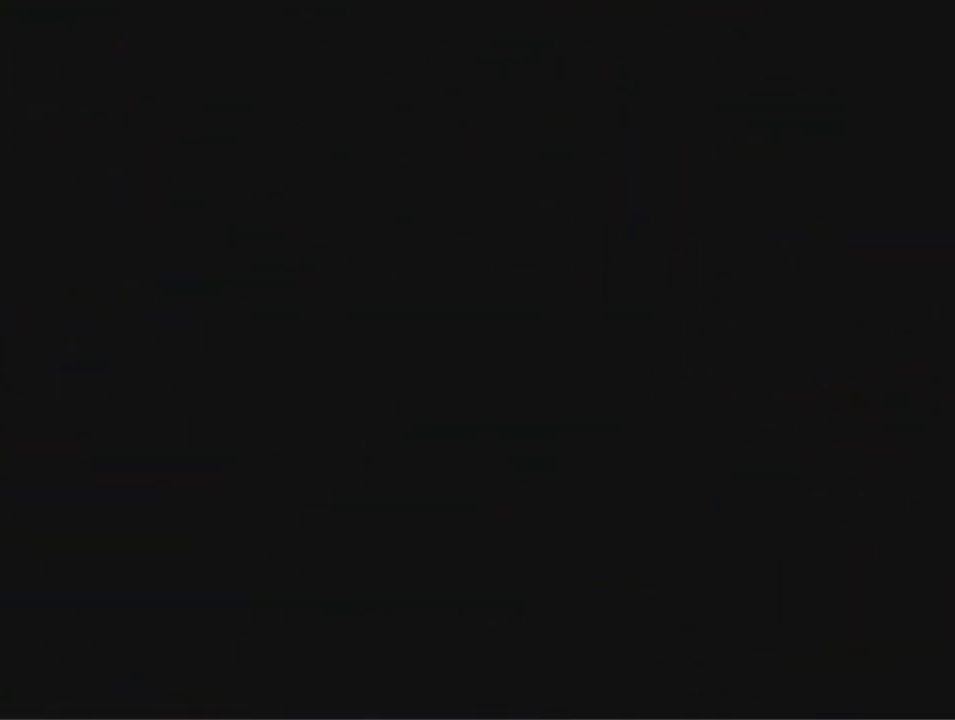
{"dt_ms": 500, "buttons": [], "left_stick": "down-right", "events": []}
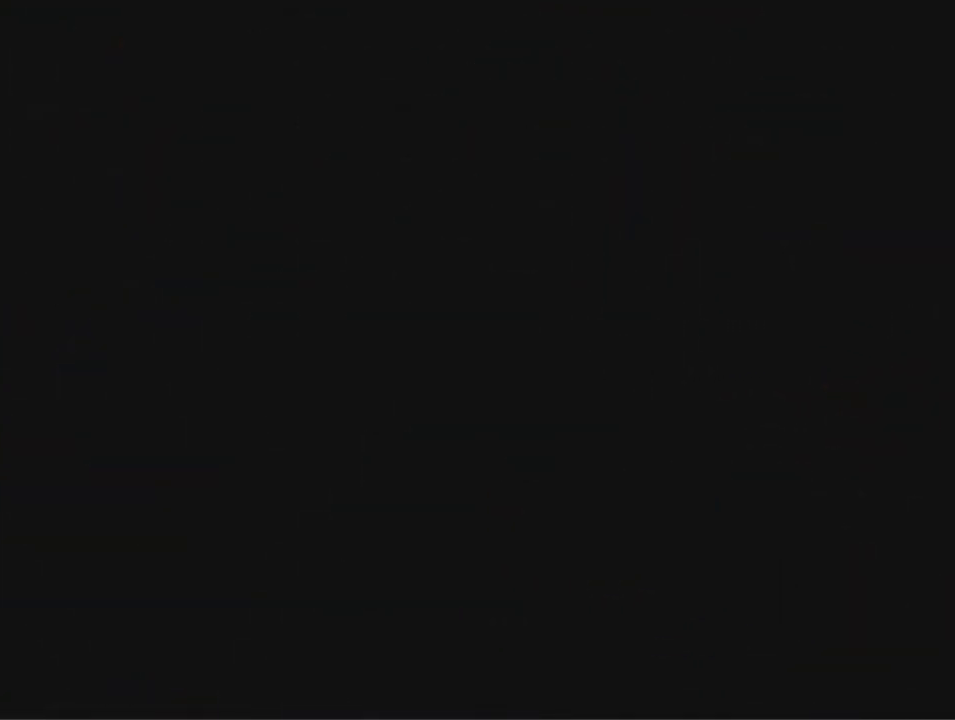
{"dt_ms": 500, "buttons": [], "left_stick": "down-right", "events": [[67, "A", "down"], [133, "A", "up"], [200, "A", "down"], [267, "A", "up"]]}
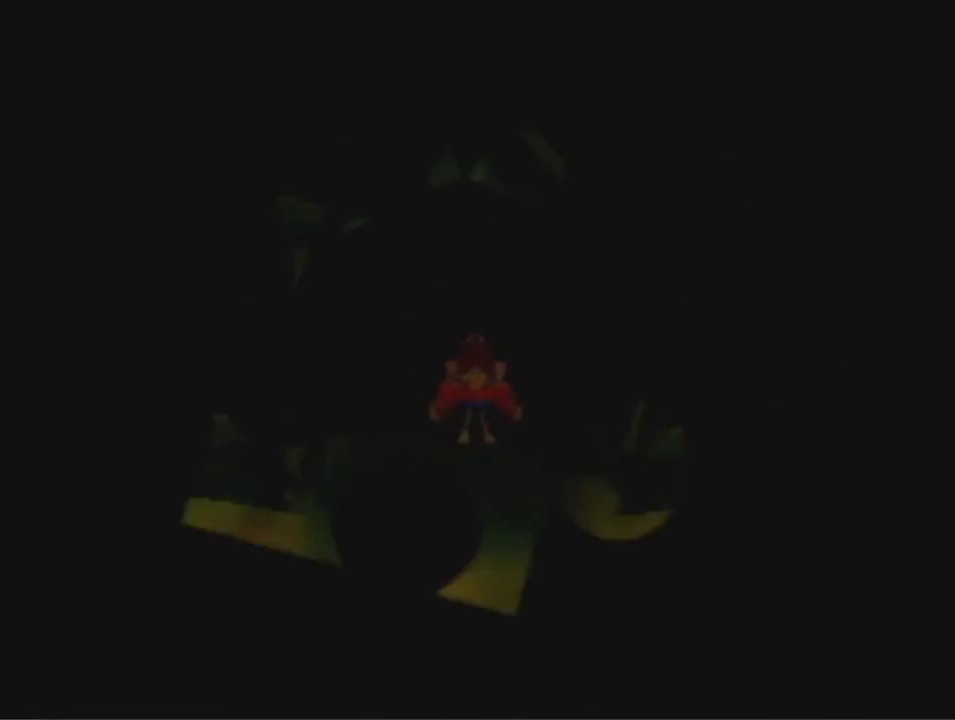
{"dt_ms": 500, "buttons": [], "left_stick": "down-right", "events": [[200, "A", "down"], [267, "A", "up"], [367, "A", "down"], [433, "A", "up"]]}
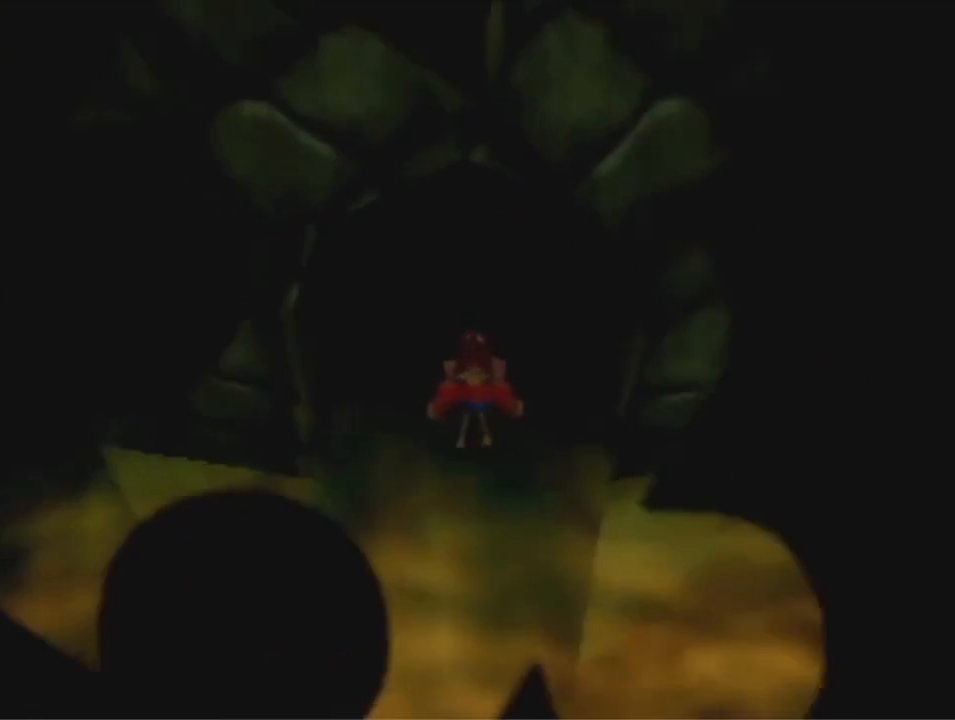
{"dt_ms": 500, "buttons": [], "left_stick": "down-right", "events": []}
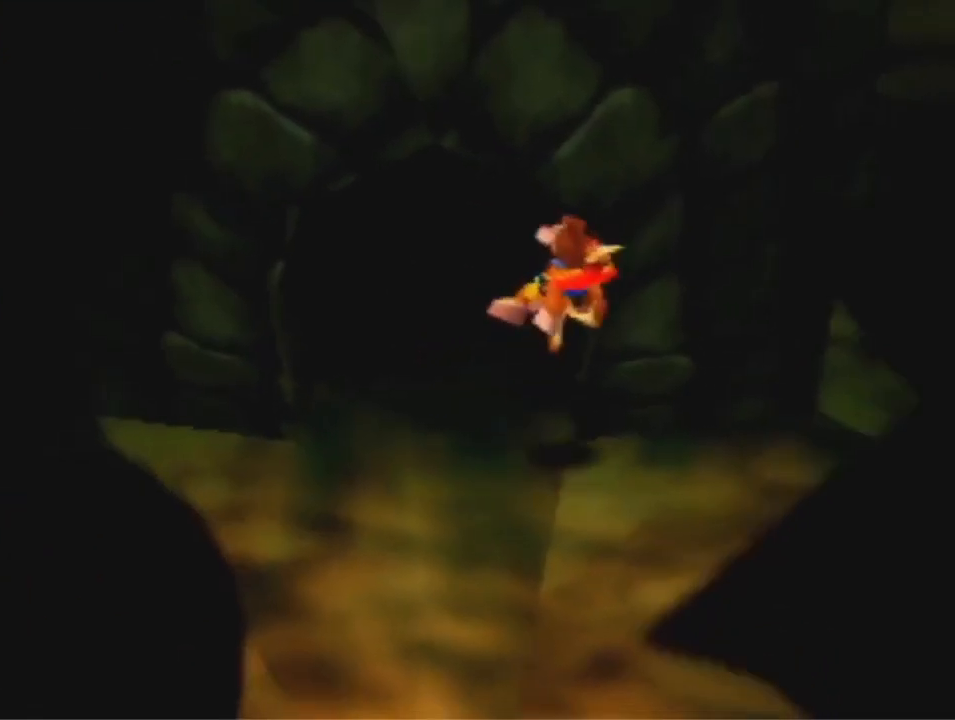
{"dt_ms": 500, "buttons": [], "left_stick": "down-right", "events": [[433, "A", "down"], [500, "A", "up"]]}